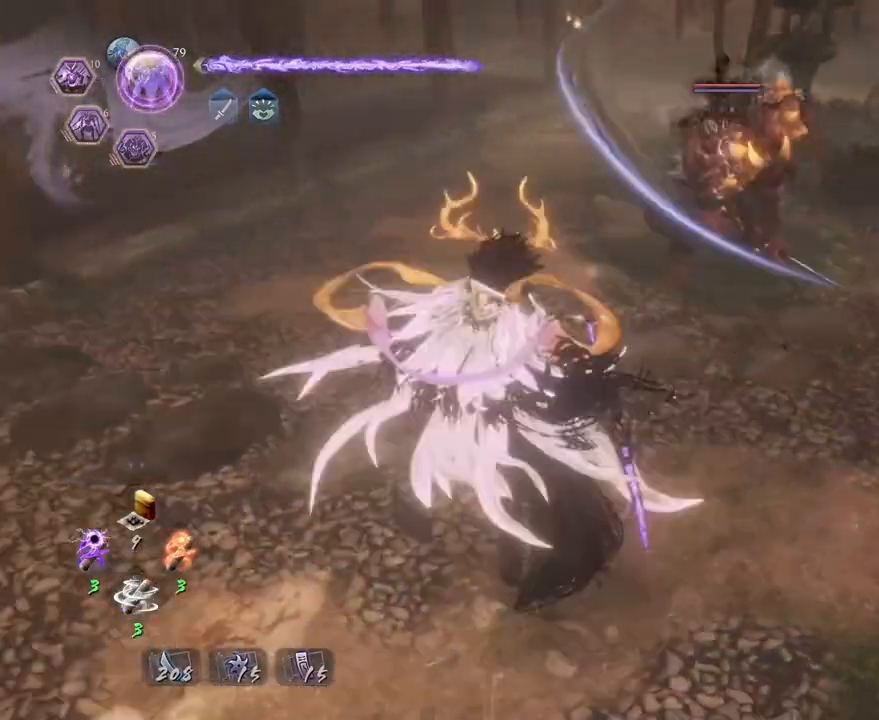
Gameplay with a controller (PlayStation layout); each line is a JSON object with the inputs held at the frame after it (dt_ms = milliseconds from this image to that frame). "events" lists button and stick changes between this image and that frame as [ms after this image, input, new state], when the widget could be followed in between.
{"dt_ms": 500, "buttons": ["CROSS", "L1"], "left_stick": "down-left", "right_stick": "center", "events": [[33, "CROSS", "down"], [233, "left_stick", "down-left"]]}
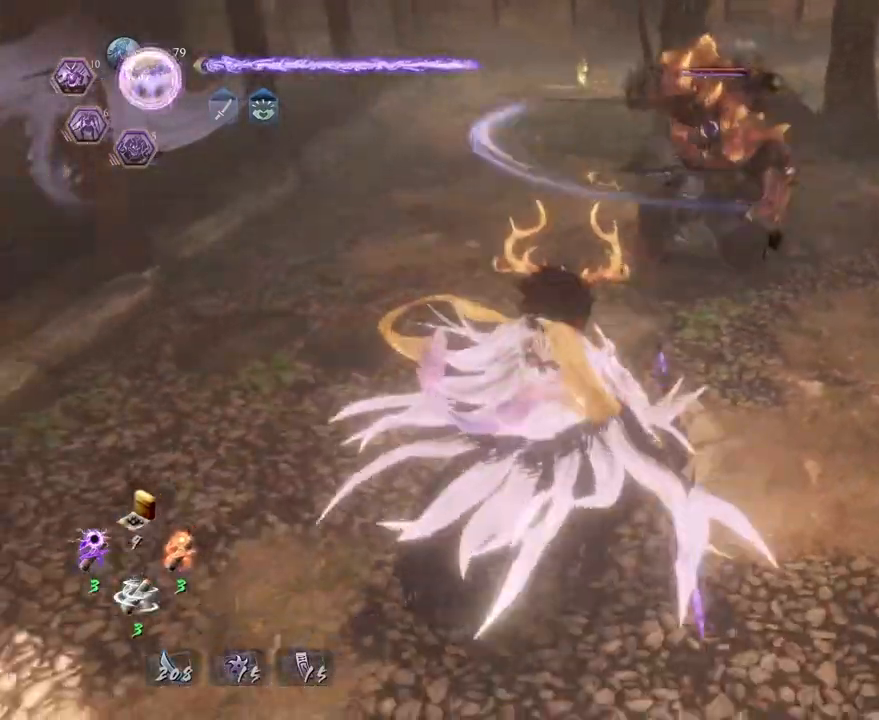
{"dt_ms": 500, "buttons": ["CROSS", "L1"], "left_stick": "down", "right_stick": "center", "events": [[200, "CROSS", "up"], [333, "left_stick", "down"], [383, "CROSS", "down"]]}
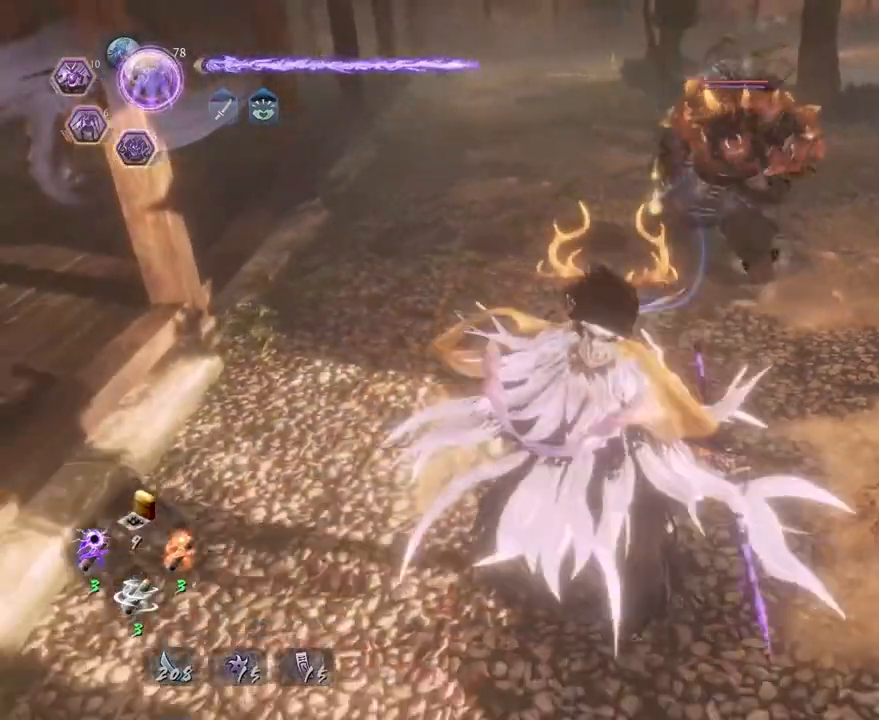
{"dt_ms": 500, "buttons": [], "left_stick": "down-right", "right_stick": "center", "events": [[50, "CROSS", "up"], [67, "L1", "up"], [83, "left_stick", "down-right"], [200, "left_stick", "right"], [333, "left_stick", "down-right"]]}
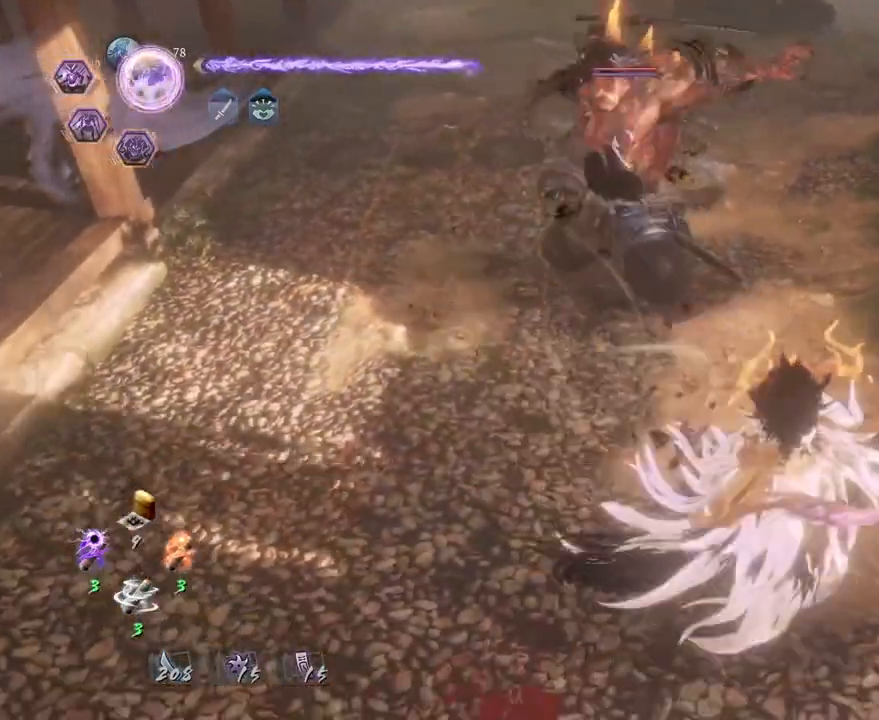
{"dt_ms": 500, "buttons": ["SQUARE"], "left_stick": "center", "right_stick": "center", "events": [[67, "left_stick", "down-left"], [250, "SQUARE", "down"], [300, "left_stick", "center"], [367, "SQUARE", "up"], [450, "SQUARE", "down"]]}
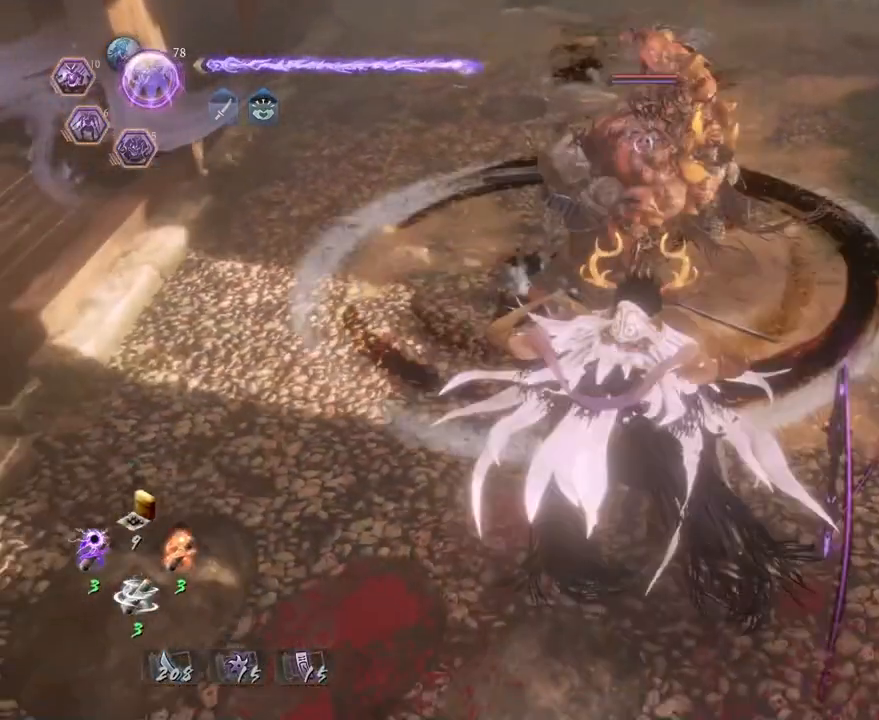
{"dt_ms": 500, "buttons": [], "left_stick": "center", "right_stick": "center", "events": [[50, "SQUARE", "up"], [133, "SQUARE", "down"], [233, "SQUARE", "up"], [333, "SQUARE", "down"], [433, "SQUARE", "up"]]}
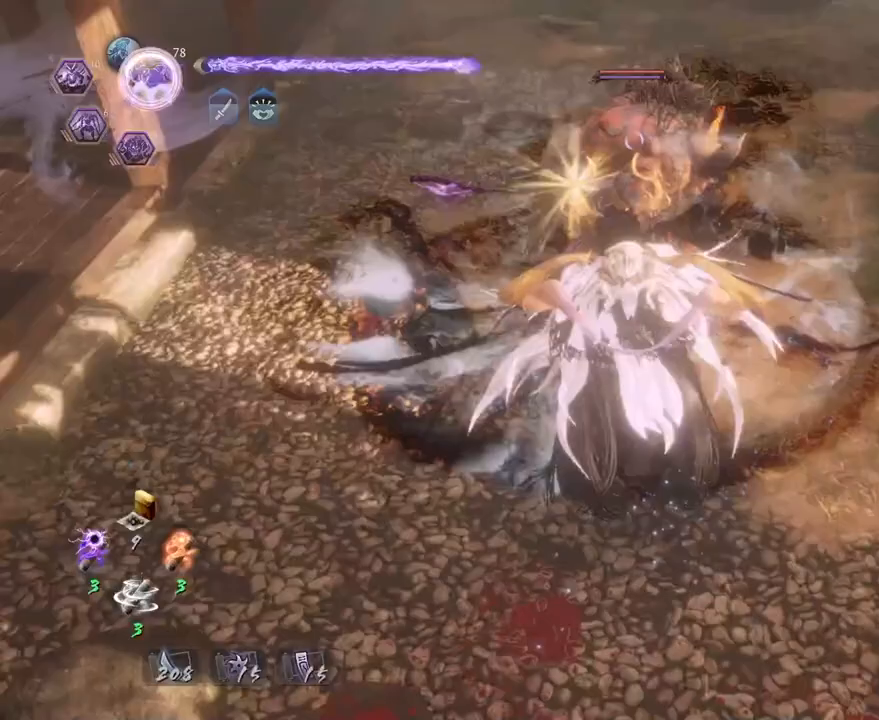
{"dt_ms": 500, "buttons": [], "left_stick": "center", "right_stick": "center", "events": [[33, "SQUARE", "down"], [133, "SQUARE", "up"], [217, "SQUARE", "down"], [367, "SQUARE", "up"]]}
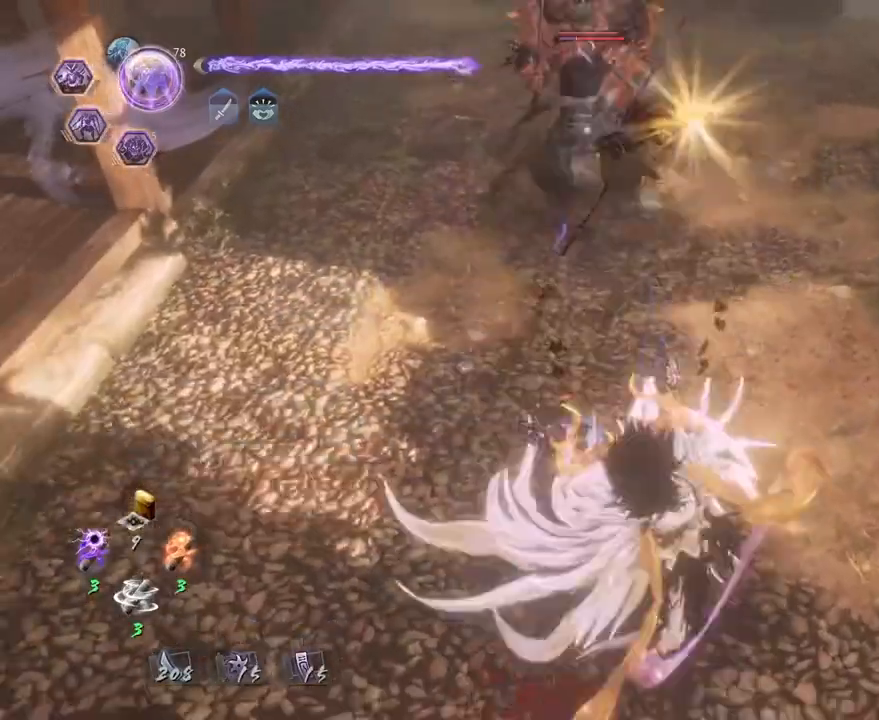
{"dt_ms": 500, "buttons": ["CROSS", "R2"], "left_stick": "center", "right_stick": "center", "events": [[417, "R2", "down"], [433, "CROSS", "down"]]}
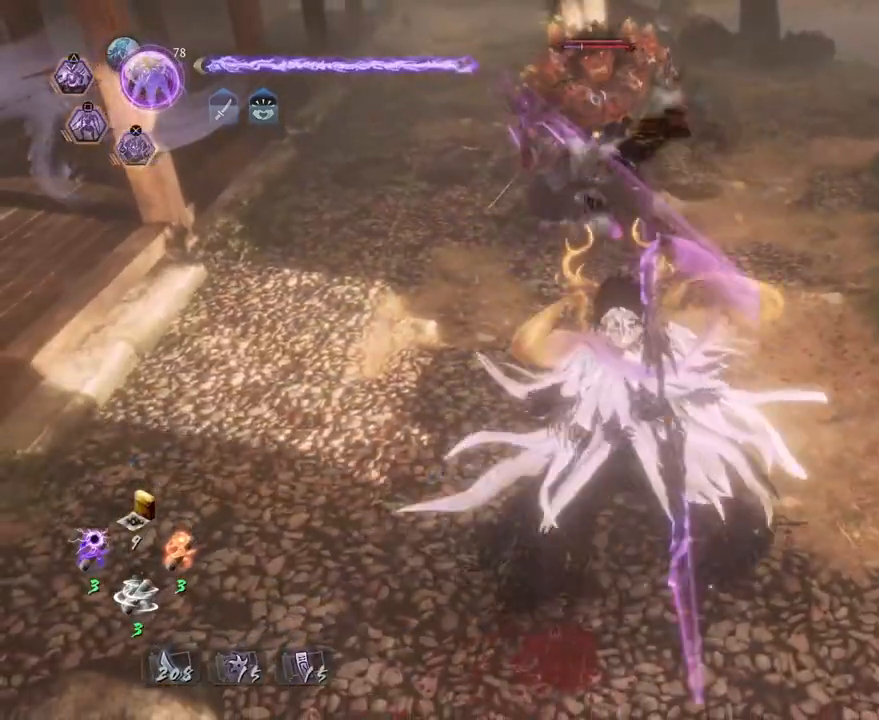
{"dt_ms": 500, "buttons": ["CROSS", "R2"], "left_stick": "up", "right_stick": "center", "events": [[250, "left_stick", "up"]]}
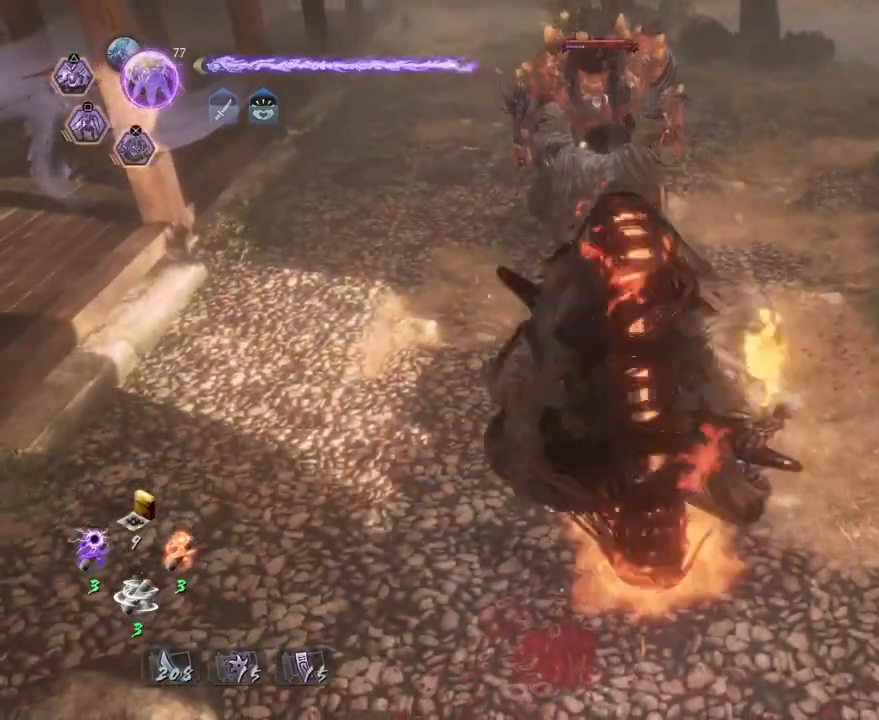
{"dt_ms": 500, "buttons": ["CROSS", "R2"], "left_stick": "up", "right_stick": "center", "events": []}
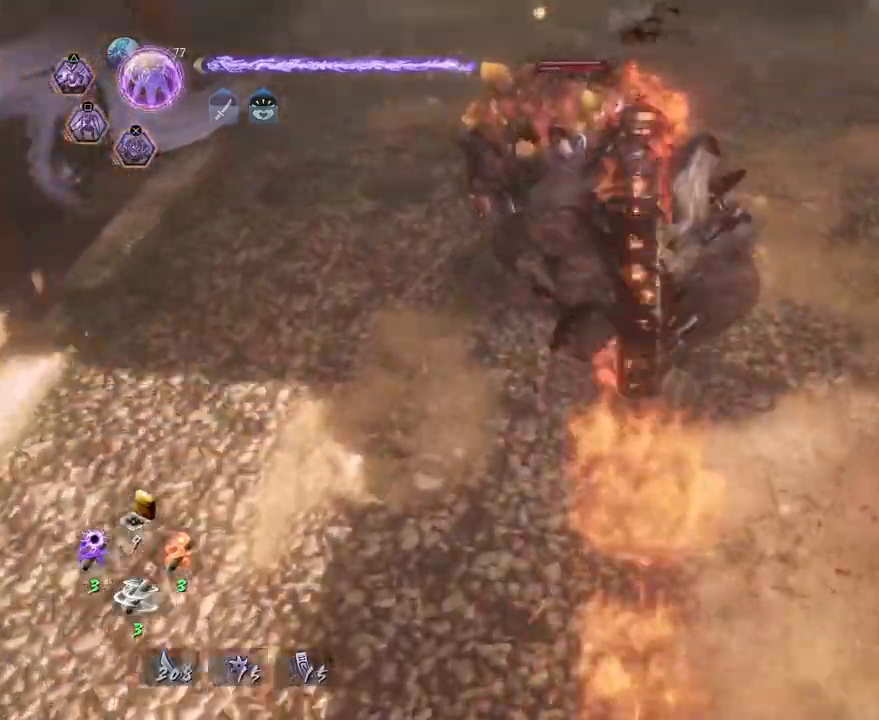
{"dt_ms": 500, "buttons": ["CROSS", "R2"], "left_stick": "up", "right_stick": "center", "events": []}
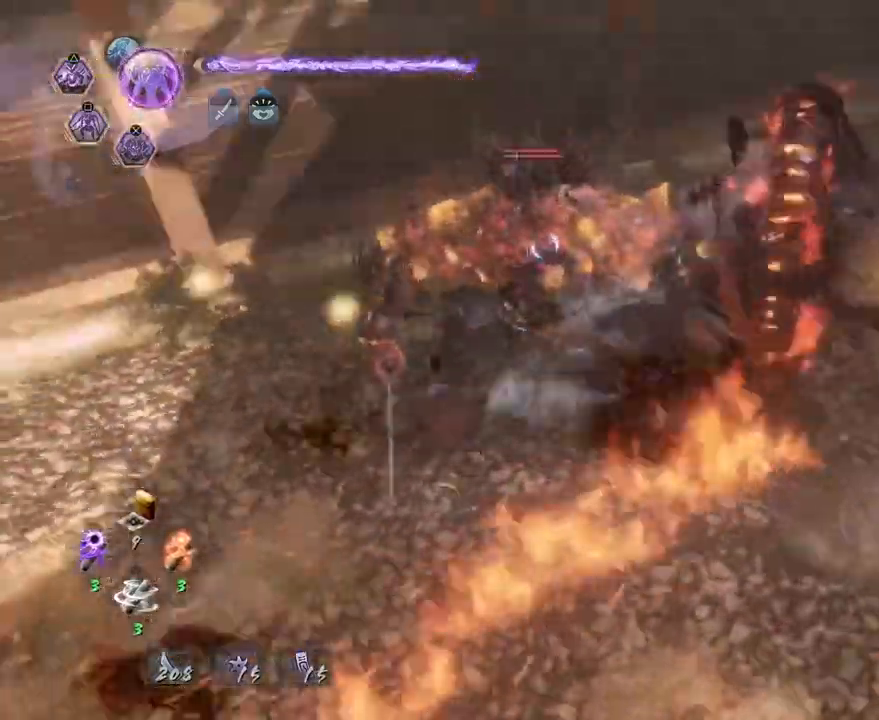
{"dt_ms": 1000, "buttons": ["TRIANGLE"], "left_stick": "center", "right_stick": "center"}
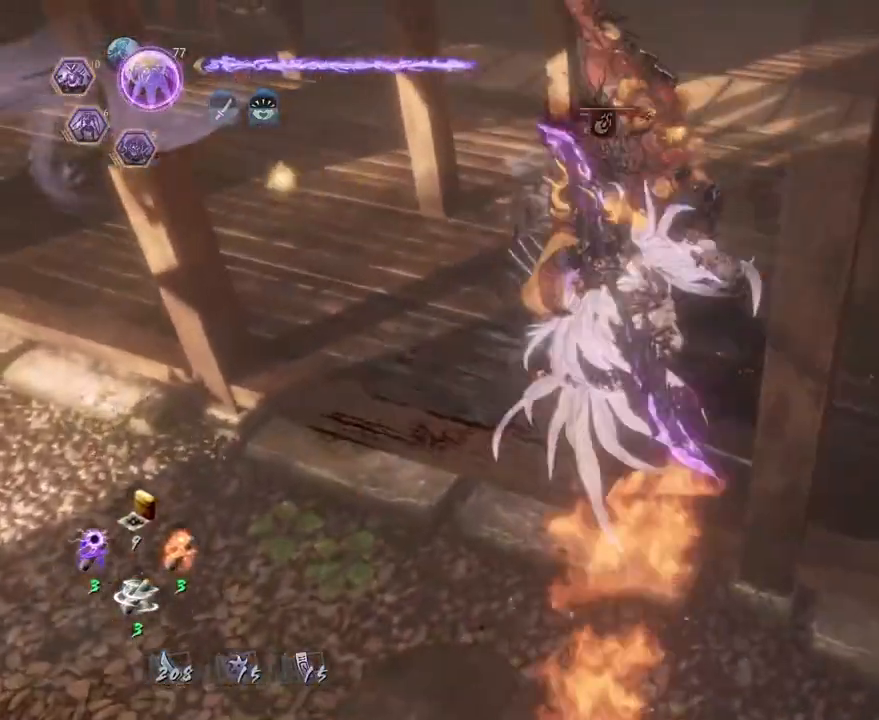
{"dt_ms": 500, "buttons": [], "left_stick": "center", "right_stick": "center", "events": [[417, "TRIANGLE", "up"]]}
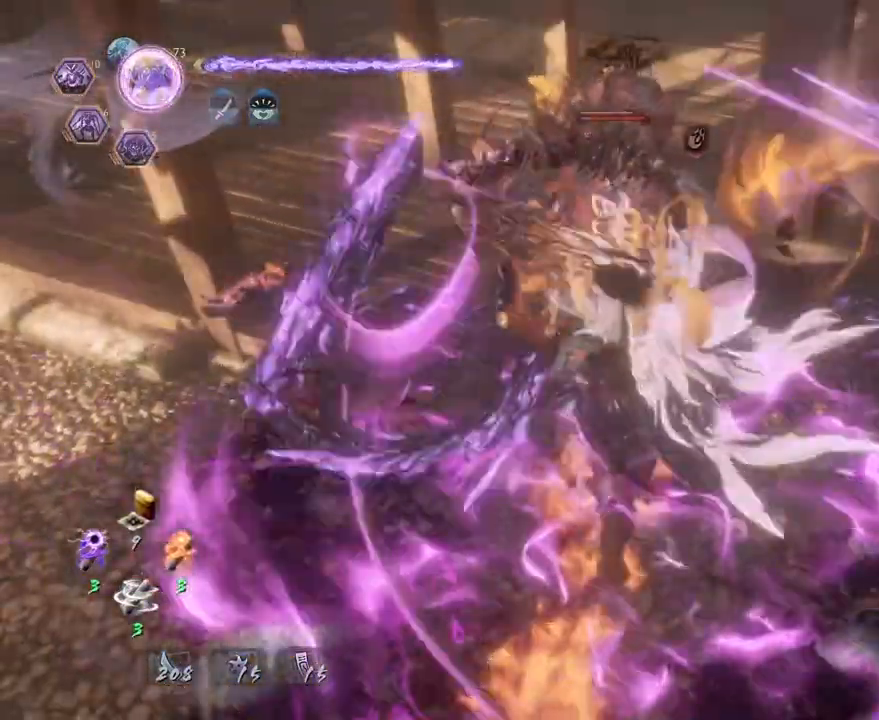
{"dt_ms": 500, "buttons": ["TRIANGLE", "R2"], "left_stick": "center", "right_stick": "center"}
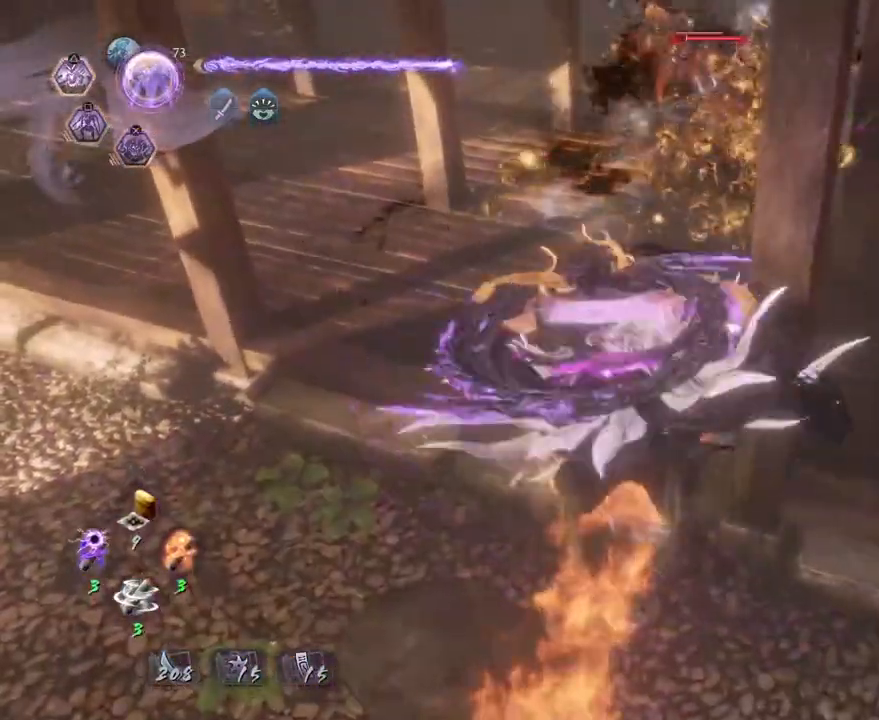
{"dt_ms": 500, "buttons": [], "left_stick": "center", "right_stick": "center", "events": [[200, "CROSS", "down"], [200, "TRIANGLE", "up"], [283, "R2", "up"], [500, "CROSS", "up"]]}
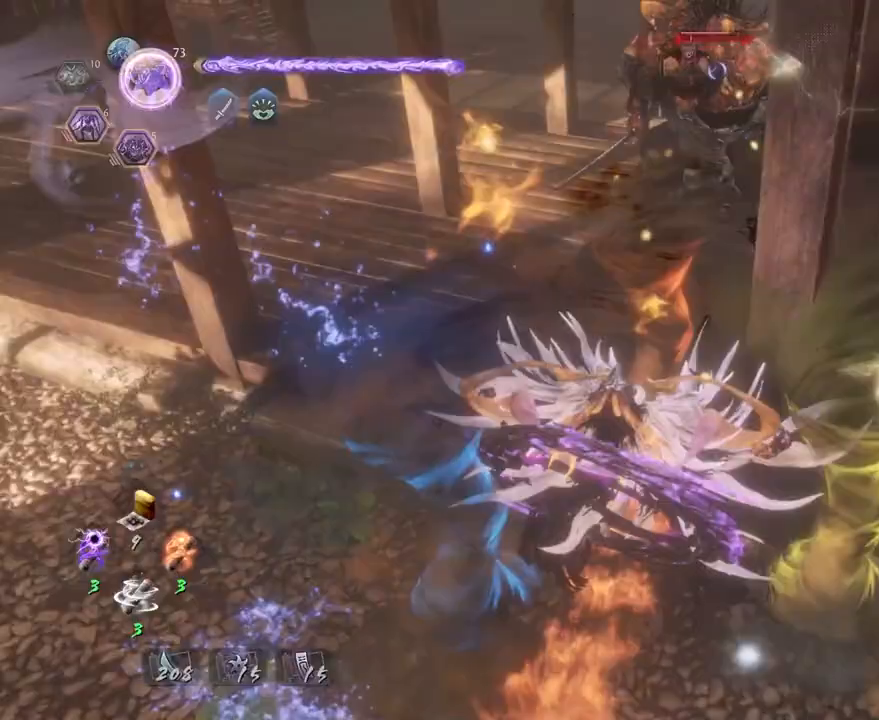
{"dt_ms": 500, "buttons": [], "left_stick": "up", "right_stick": "center", "events": [[300, "left_stick", "up"]]}
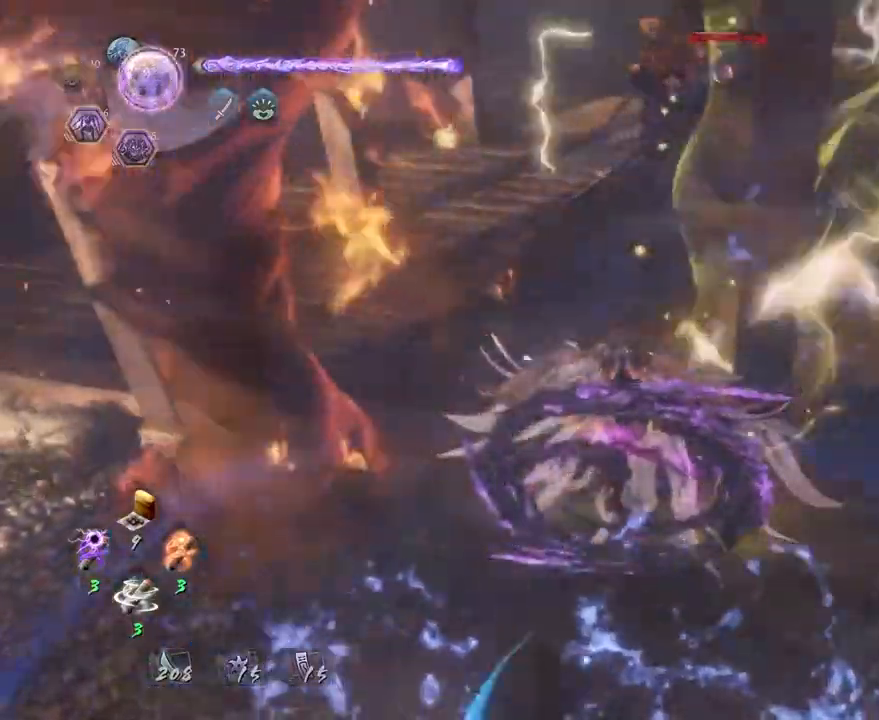
{"dt_ms": 500, "buttons": [], "left_stick": "up", "right_stick": "center", "events": []}
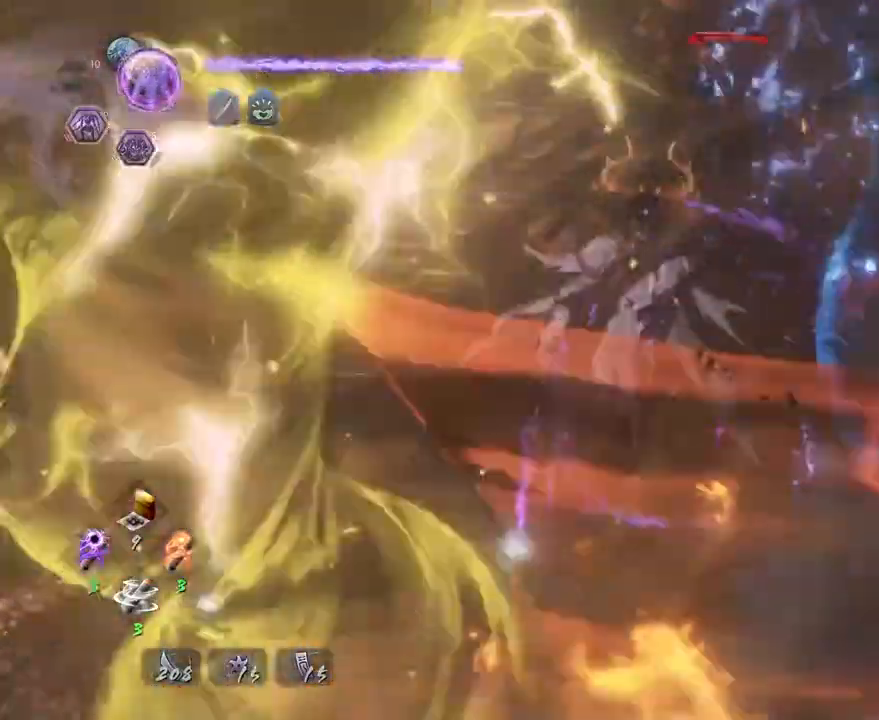
{"dt_ms": 500, "buttons": [], "left_stick": "center", "right_stick": "center", "events": [[167, "SQUARE", "down"], [267, "left_stick", "center"], [283, "SQUARE", "up"], [367, "SQUARE", "down"], [450, "SQUARE", "up"]]}
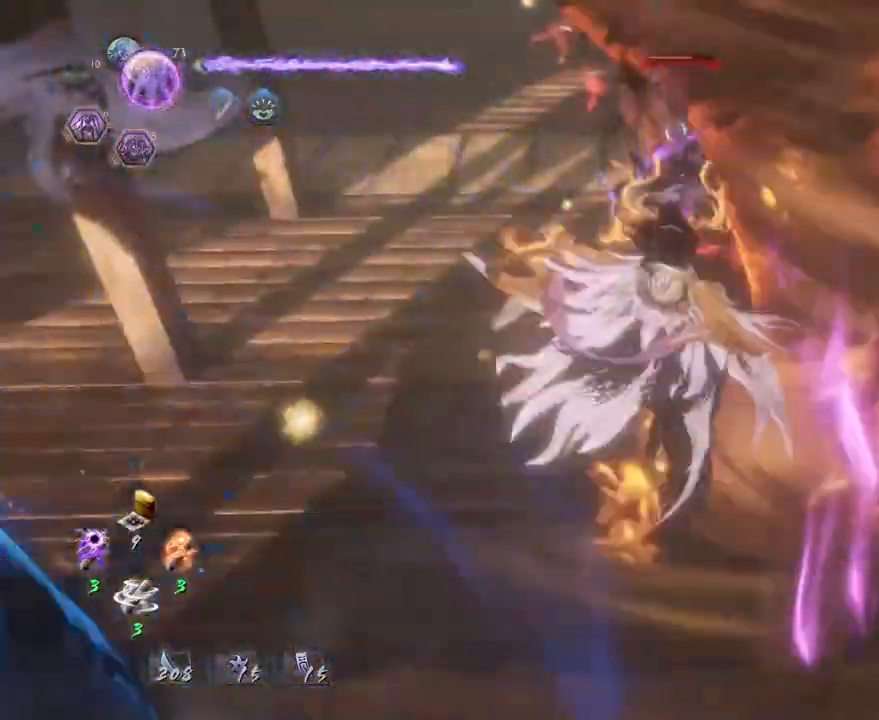
{"dt_ms": 500, "buttons": [], "left_stick": "center", "right_stick": "center", "events": [[50, "SQUARE", "down"], [133, "SQUARE", "up"], [233, "SQUARE", "down"], [317, "SQUARE", "up"], [417, "SQUARE", "down"], [500, "SQUARE", "up"]]}
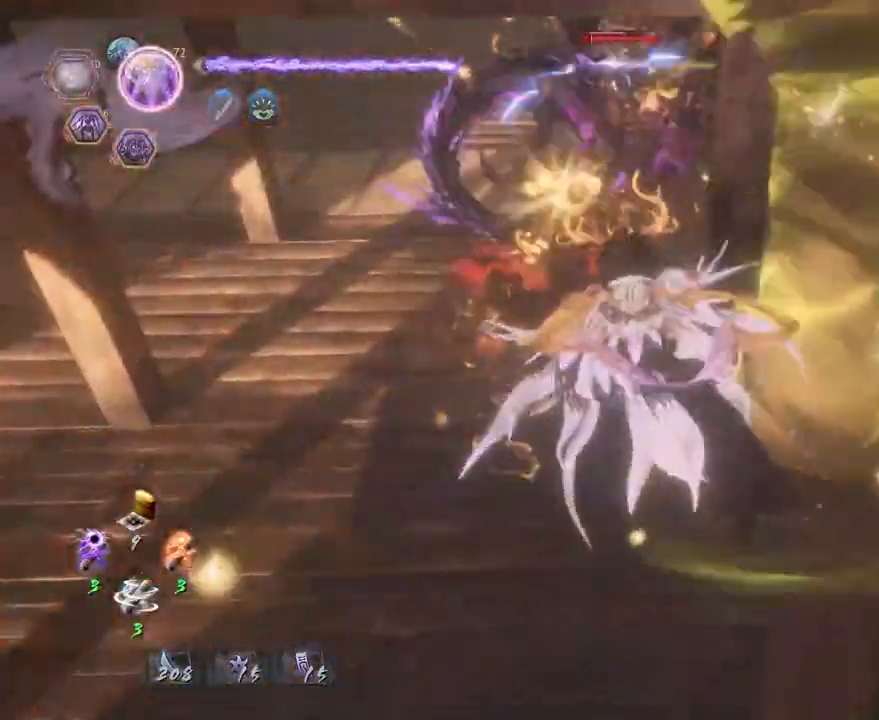
{"dt_ms": 500, "buttons": [], "left_stick": "center", "right_stick": "center", "events": [[100, "SQUARE", "down"], [200, "SQUARE", "up"]]}
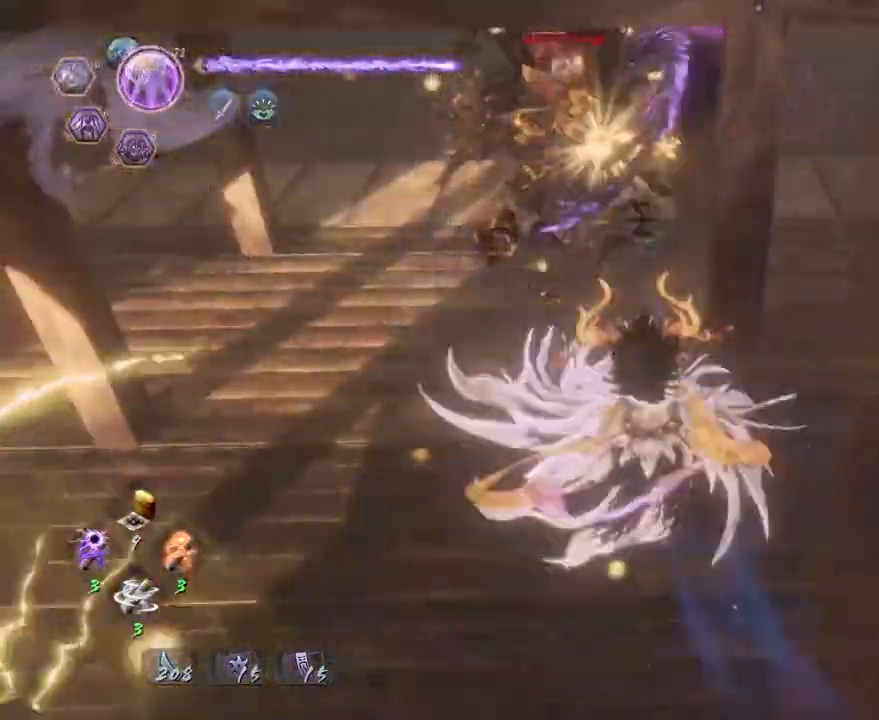
{"dt_ms": 500, "buttons": ["SQUARE", "R2"], "left_stick": "center", "right_stick": "center", "events": [[100, "R2", "down"], [150, "SQUARE", "down"], [217, "SQUARE", "up"], [317, "SQUARE", "down"], [400, "SQUARE", "up"], [483, "SQUARE", "down"]]}
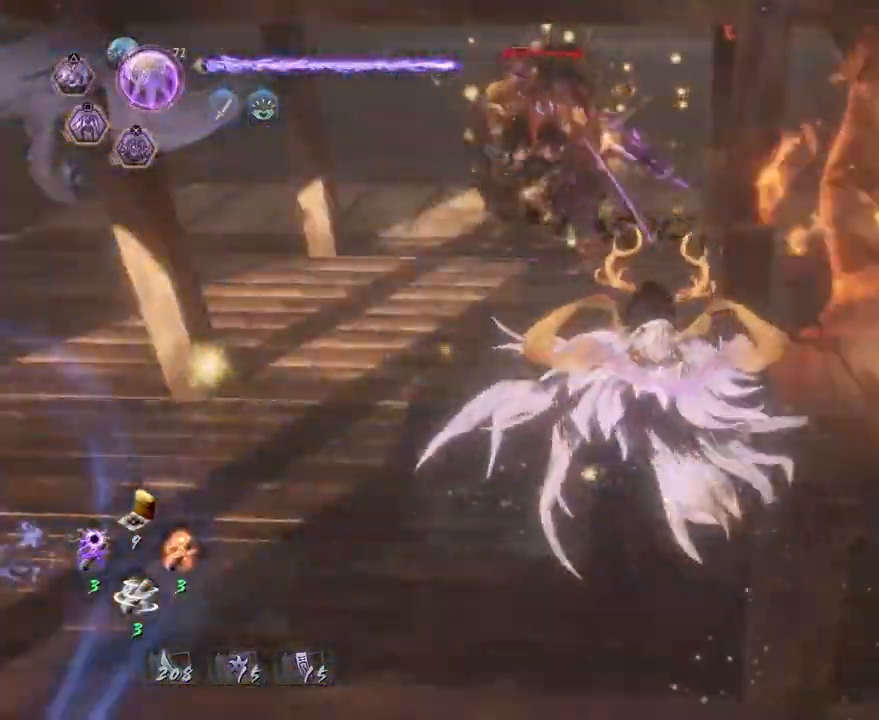
{"dt_ms": 500, "buttons": ["SQUARE", "R2"], "left_stick": "center", "right_stick": "center", "events": [[100, "SQUARE", "up"], [317, "SQUARE", "down"], [383, "SQUARE", "up"], [483, "SQUARE", "down"]]}
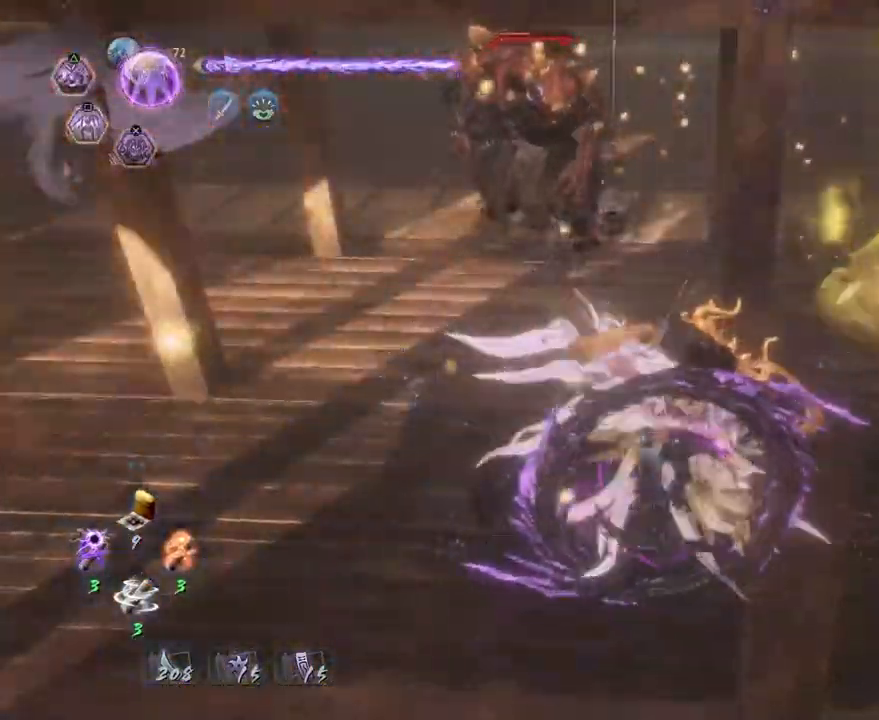
{"dt_ms": 500, "buttons": [], "left_stick": "center", "right_stick": "center", "events": [[83, "SQUARE", "up"], [183, "R2", "up"]]}
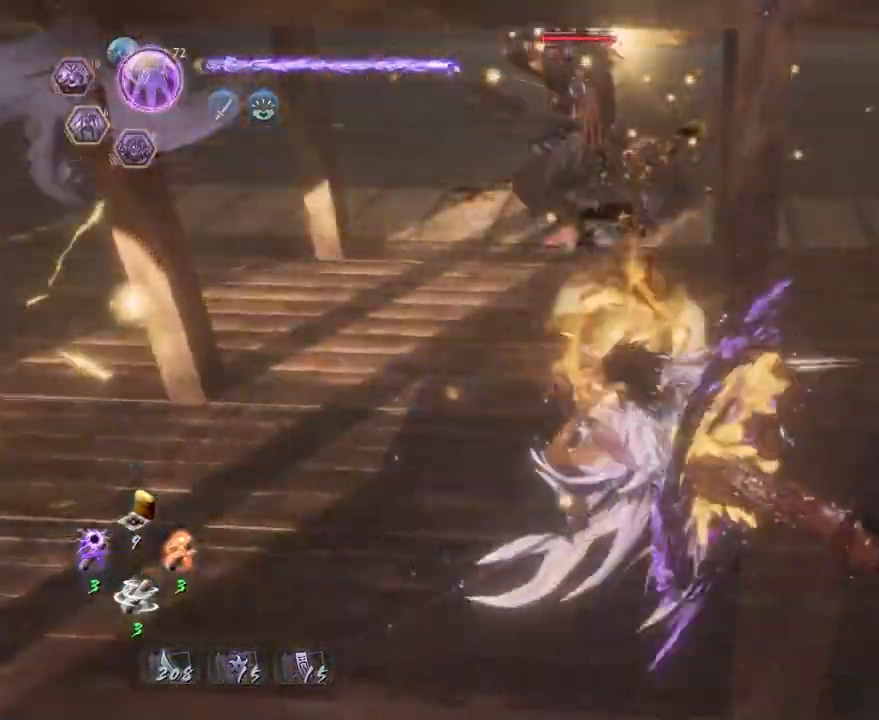
{"dt_ms": 500, "buttons": [], "left_stick": "center", "right_stick": "center", "events": []}
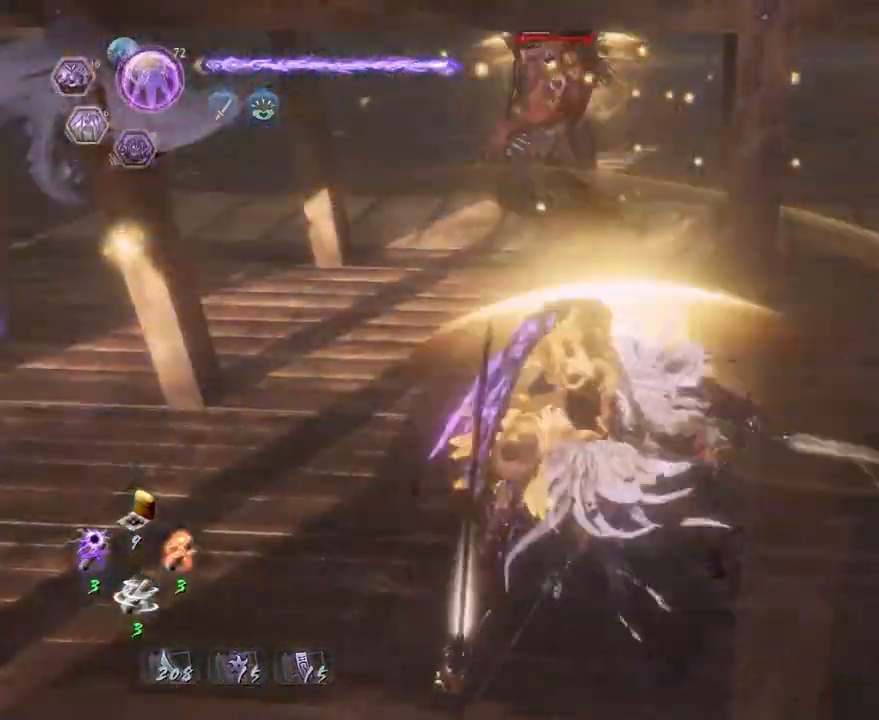
{"dt_ms": 500, "buttons": [], "left_stick": "center", "right_stick": "center", "events": []}
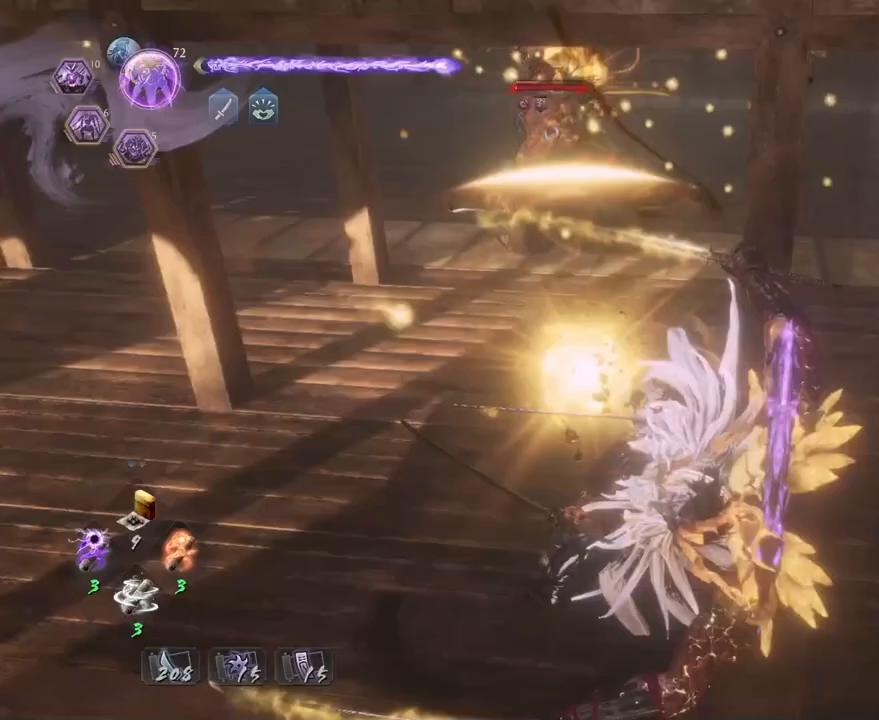
{"dt_ms": 500, "buttons": [], "left_stick": "center", "right_stick": "center", "events": []}
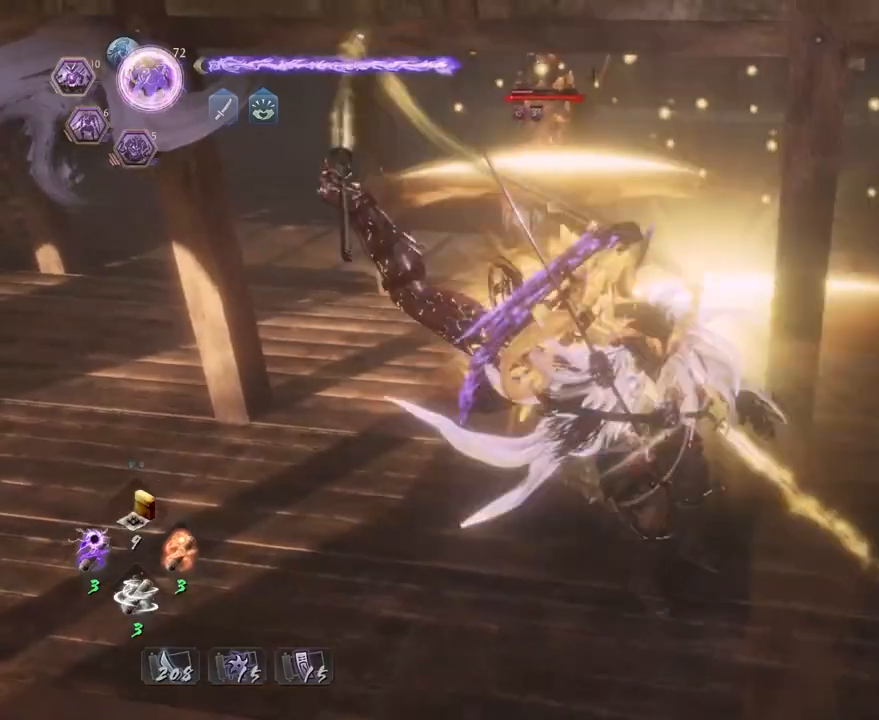
{"dt_ms": 500, "buttons": [], "left_stick": "center", "right_stick": "center", "events": [[383, "TRIANGLE", "down"], [467, "TRIANGLE", "up"]]}
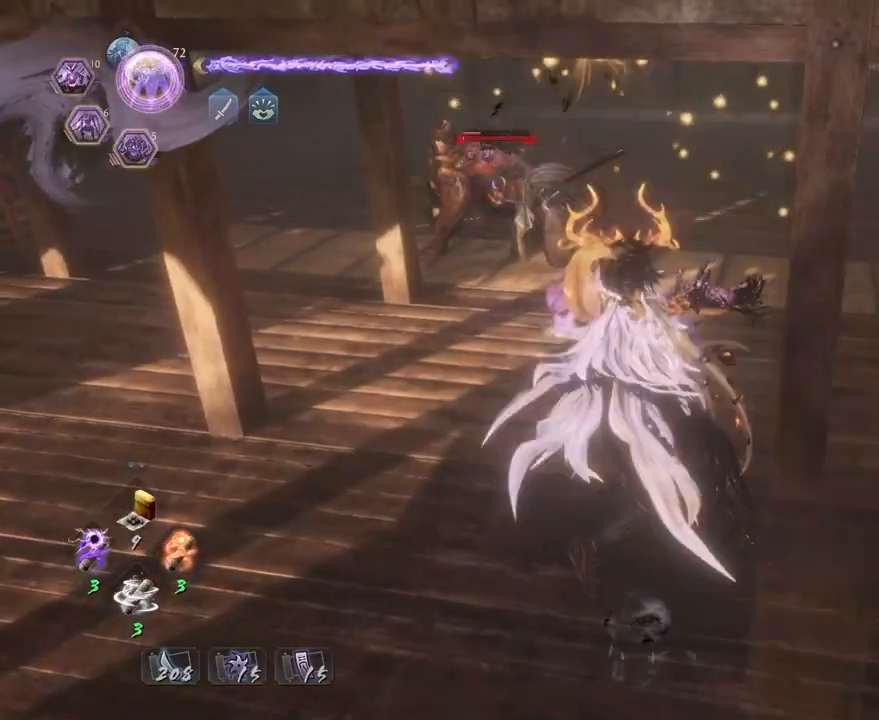
{"dt_ms": 500, "buttons": ["TRIANGLE"], "left_stick": "center", "right_stick": "center", "events": [[67, "TRIANGLE", "down"], [167, "TRIANGLE", "up"], [250, "TRIANGLE", "down"]]}
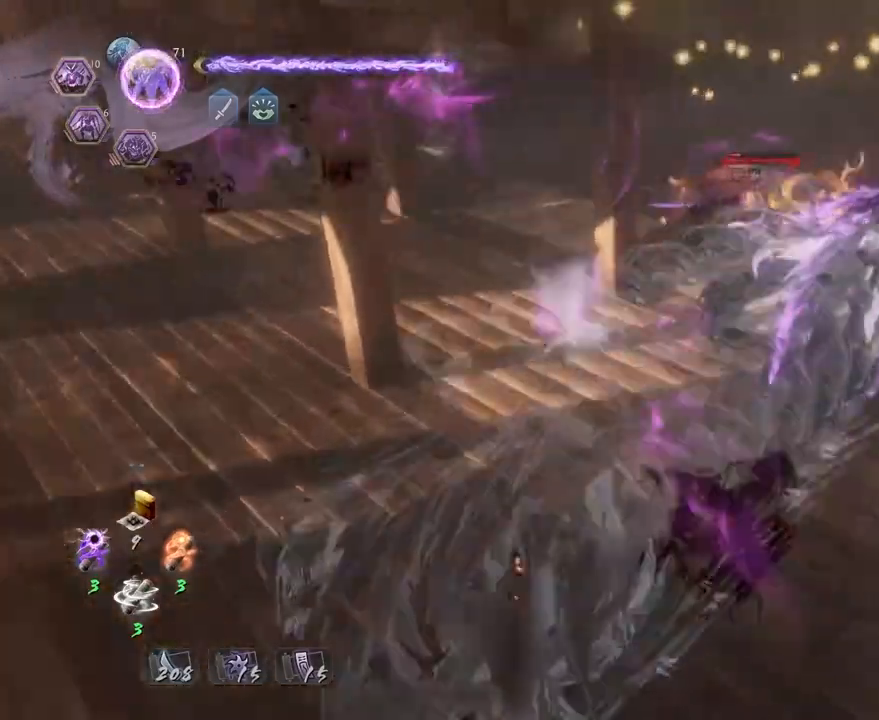
{"dt_ms": 500, "buttons": [], "left_stick": "center", "right_stick": "center", "events": [[333, "TRIANGLE", "up"]]}
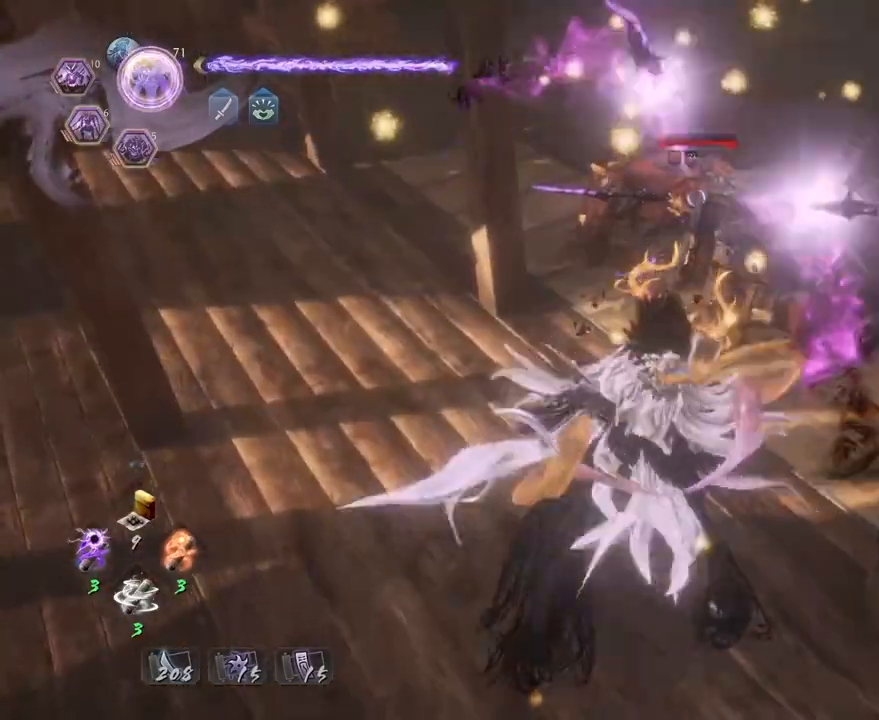
{"dt_ms": 500, "buttons": [], "left_stick": "up", "right_stick": "center", "events": [[133, "left_stick", "up"]]}